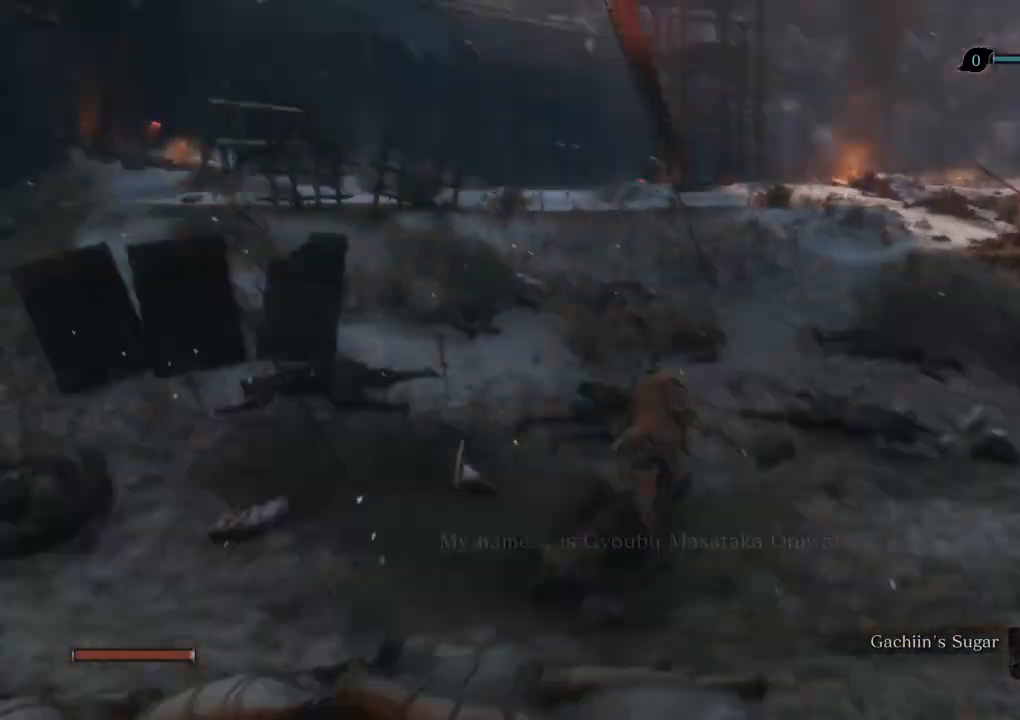
Gameplay with keyboard and mouse; each line is a JSON object with the keys and mouse buttons held at the frame after it. "events" lists presses ("down") and releases ("up") of "a", "d", "down", "e", "escape", "f", "left", "q", "r", "right", "s", "shift", "space", "tab", "up", "w", "x", "z", "mouse_left", "mouse_wheel", "mouse_right" and "mouse_mb4" between this image and that frame as [ms after this image, input, new state], when the widget could be followed in between. "mouse_left", "mouse_wheel", "mouse_right", "mouse_mb4" = the "left", "wheel", "right", "mb4" buttons of the "mouse" list. No other keys are recorded. "wheel" means that the mouse wheel is clicked or scrolled. Mouse movement is not recorded.
{"keys": ["shift", "w"], "mouse": [], "events": []}
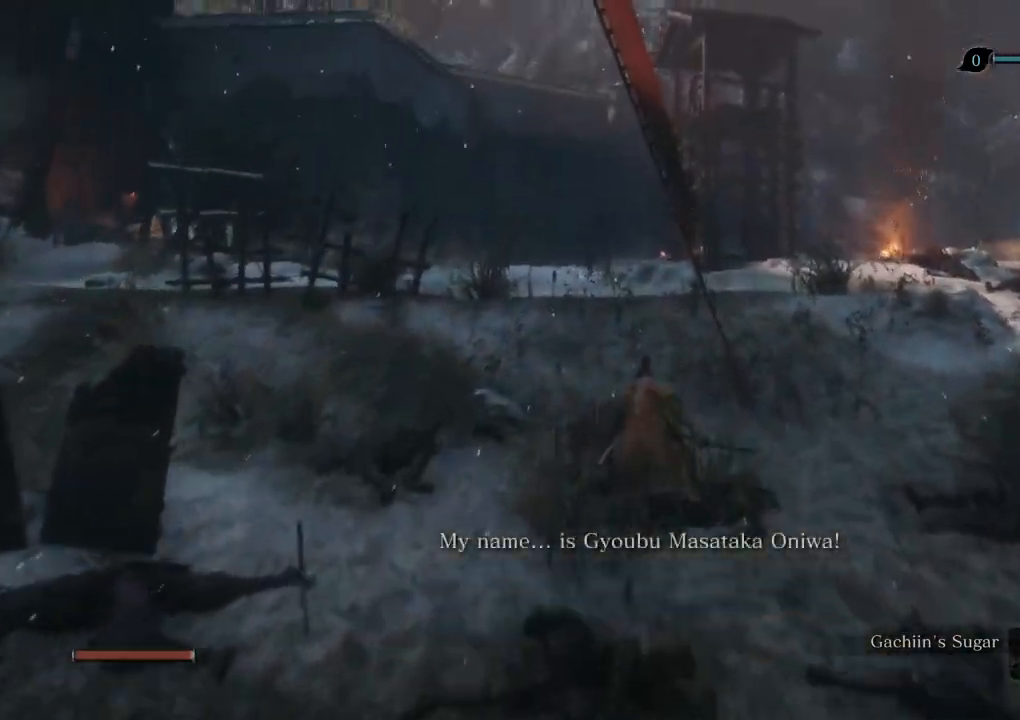
{"keys": ["shift", "w"], "mouse": [], "events": []}
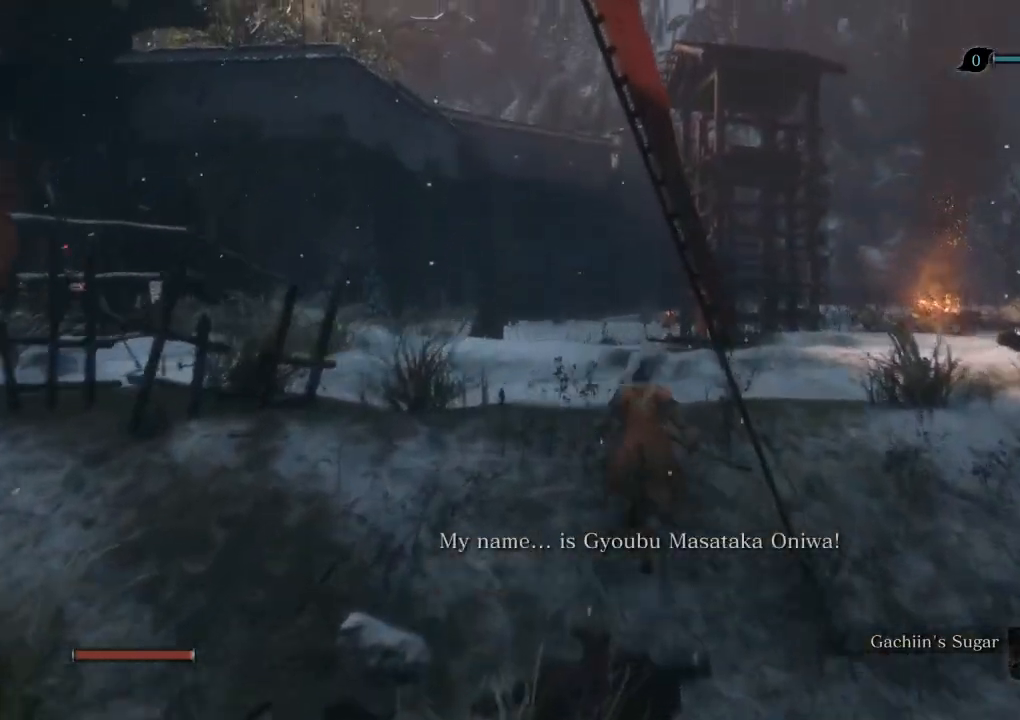
{"keys": ["shift", "w"], "mouse": [], "events": []}
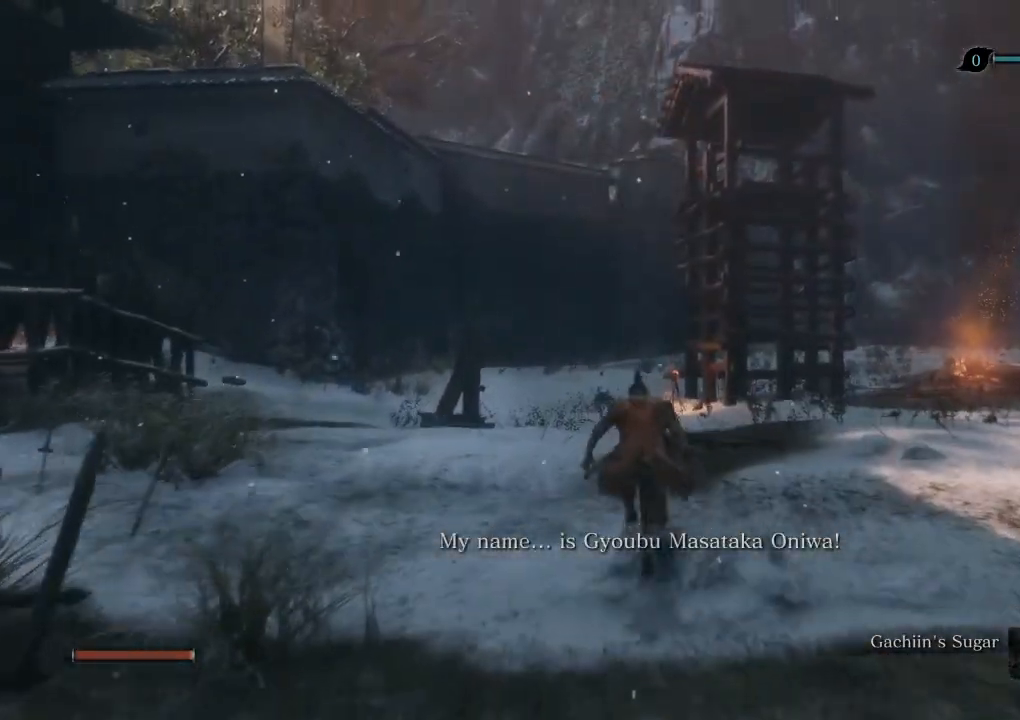
{"keys": ["shift", "w"], "mouse": [], "events": []}
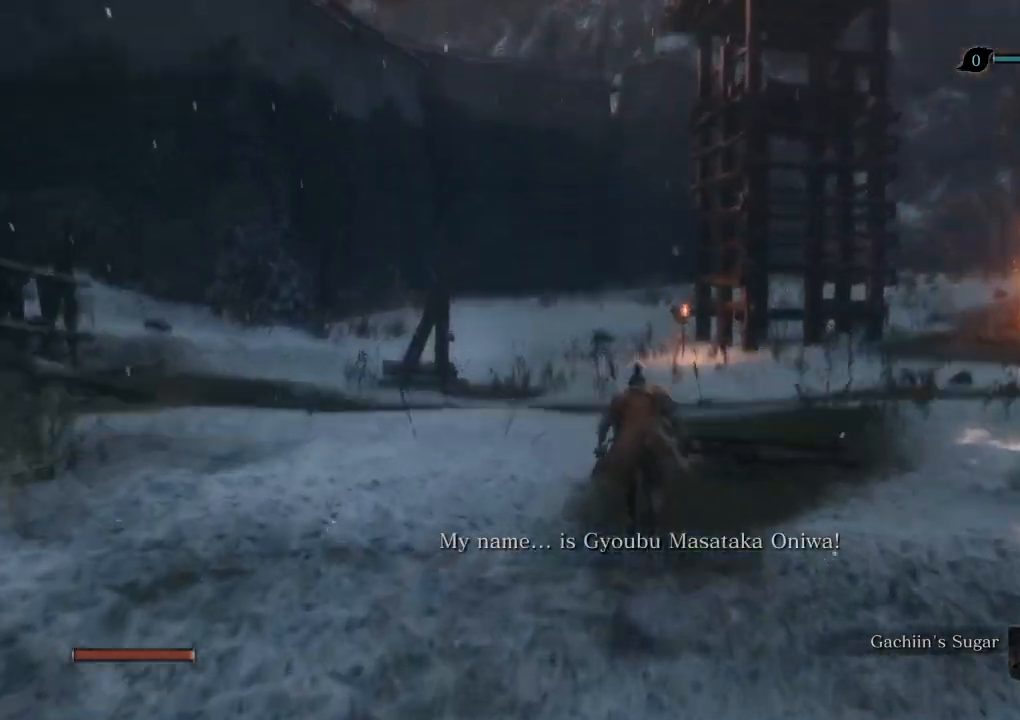
{"keys": ["shift", "w"], "mouse": [], "events": []}
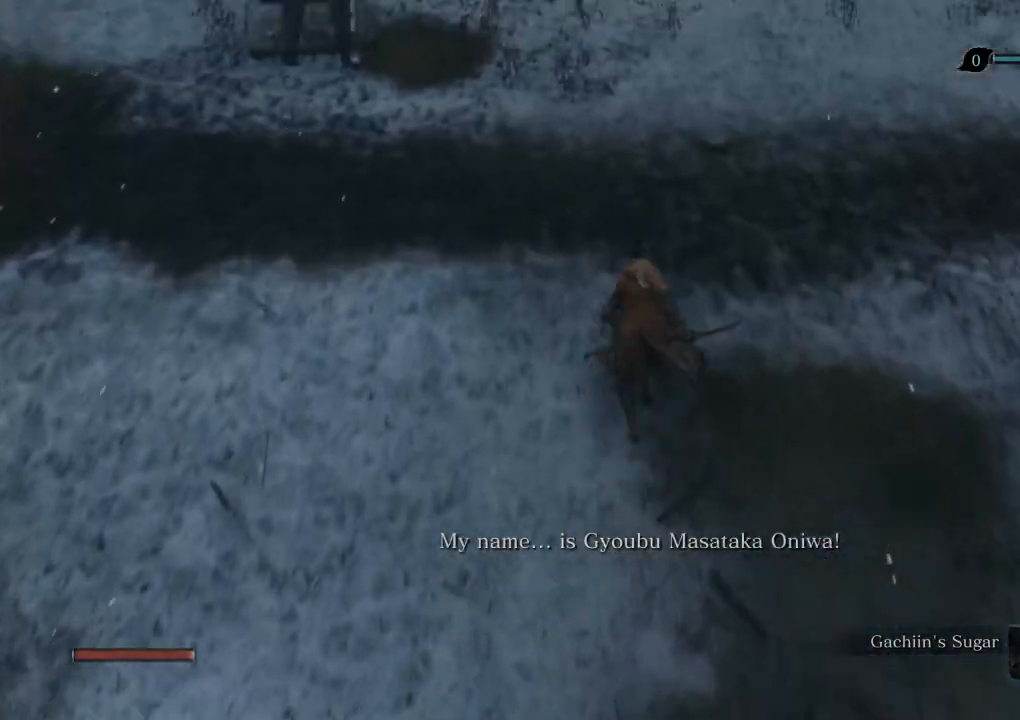
{"keys": ["shift", "w"], "mouse": [], "events": []}
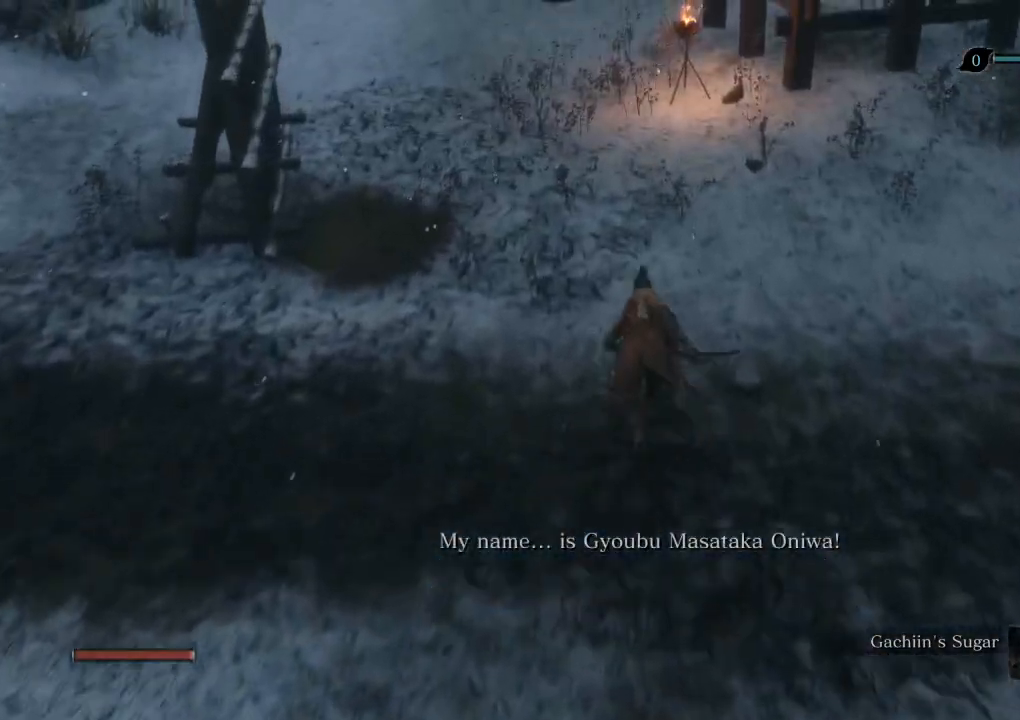
{"keys": ["shift", "w"], "mouse": [], "events": []}
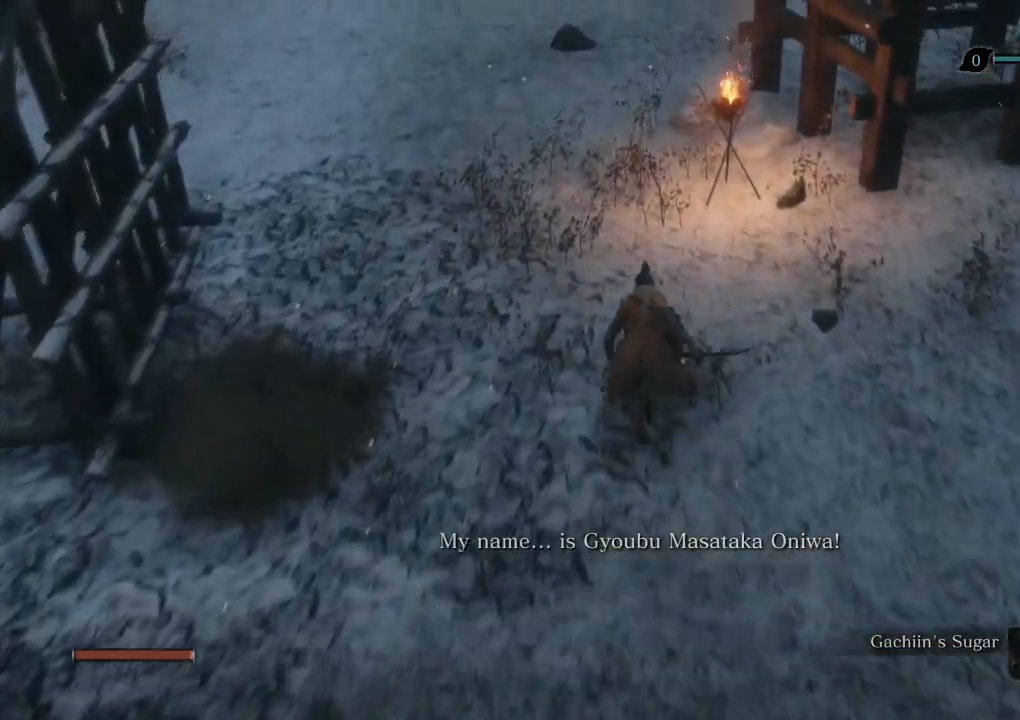
{"keys": ["shift", "w"], "mouse": [], "events": []}
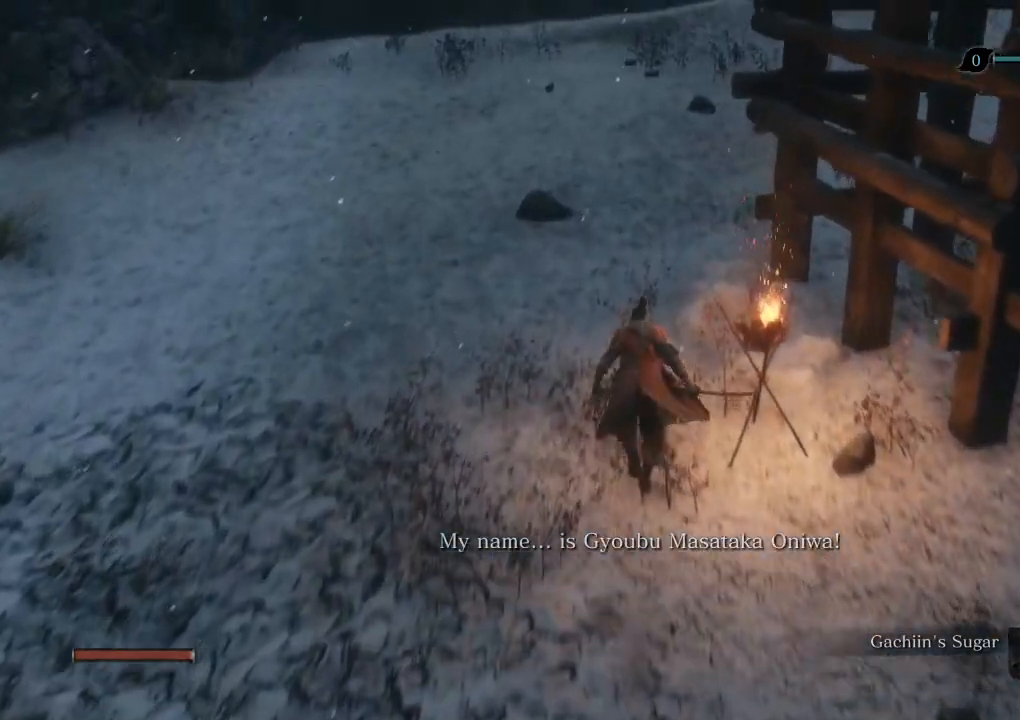
{"keys": ["shift", "w"], "mouse": [], "events": []}
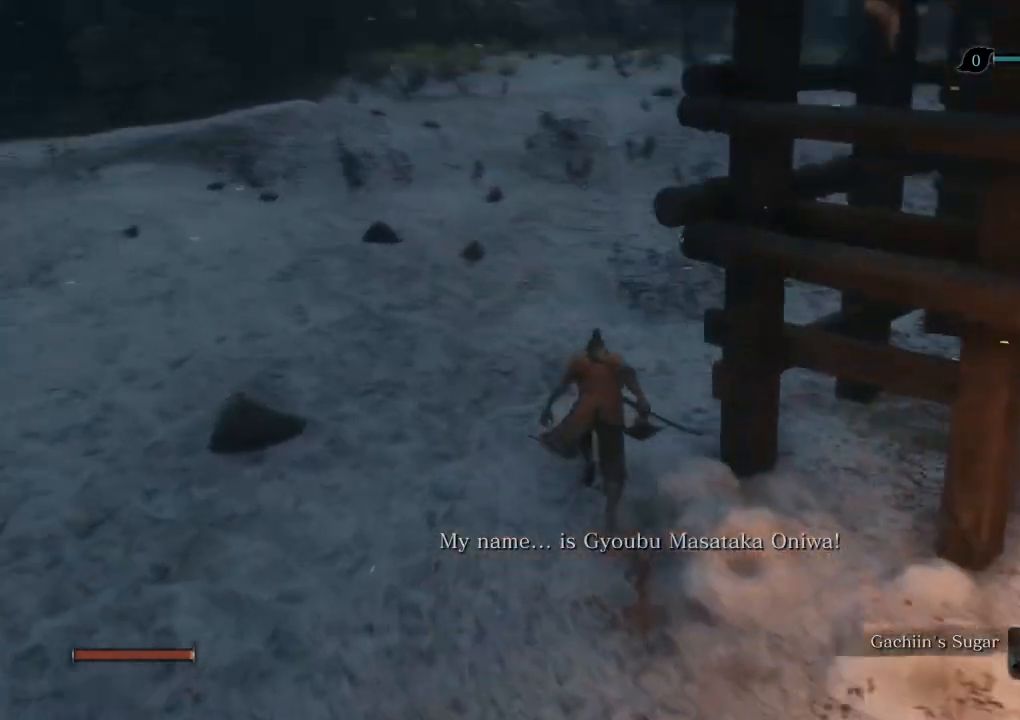
{"keys": ["w"], "mouse": [], "events": [[117, "shift", "up"]]}
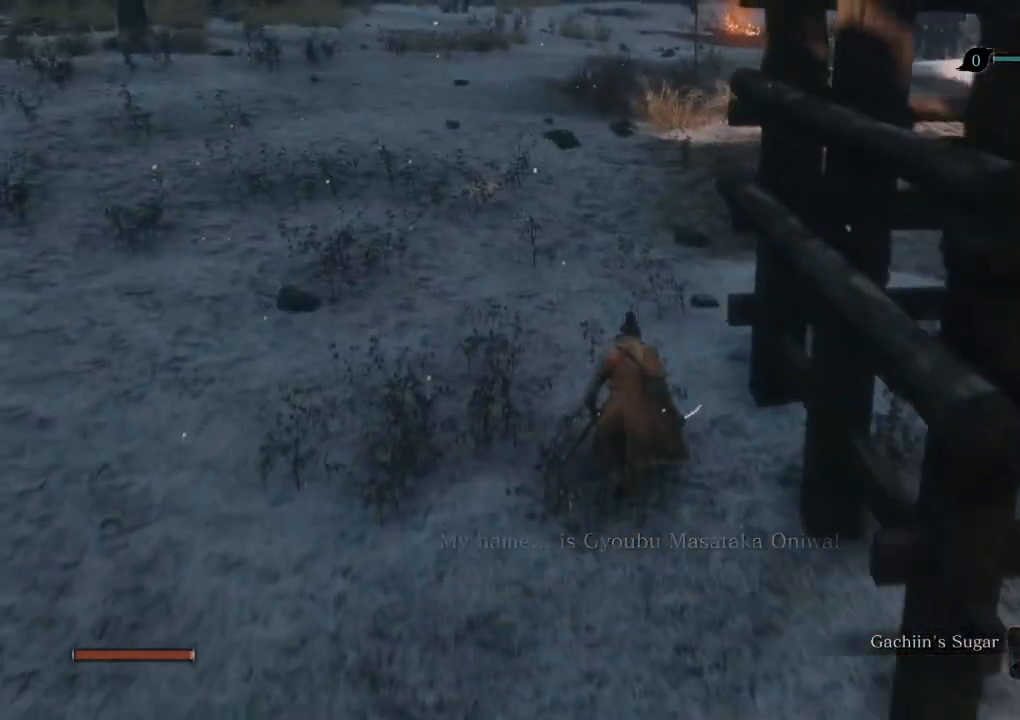
{"keys": ["space", "w"], "mouse": [], "events": [[150, "w", "up"], [283, "space", "down"], [333, "w", "down"]]}
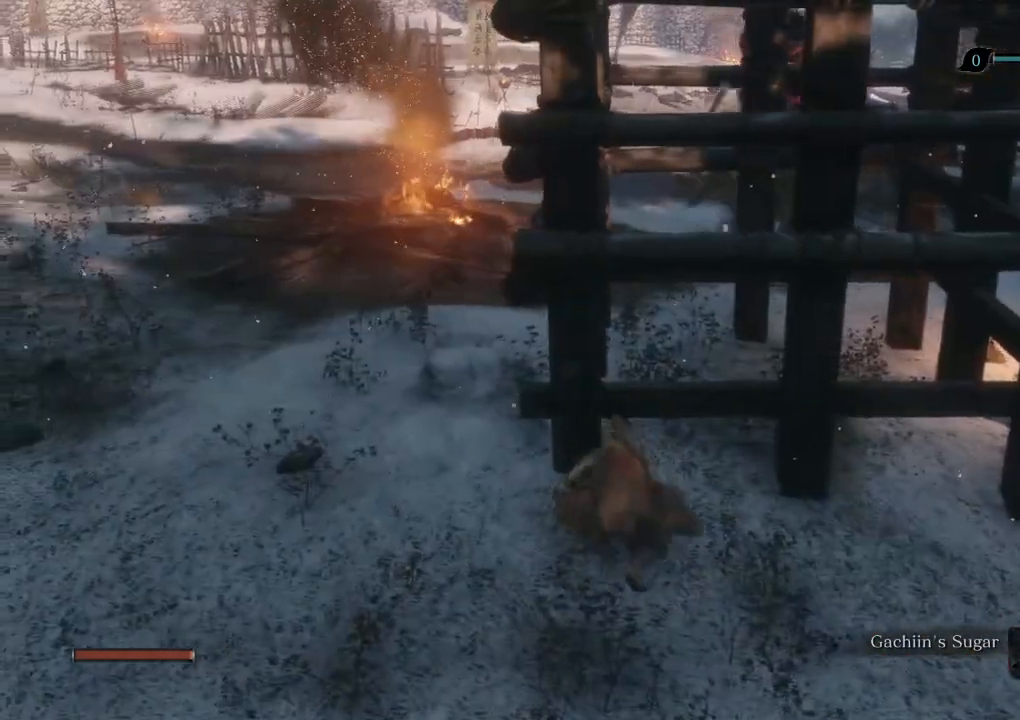
{"keys": ["e", "space", "w"], "mouse": [], "events": [[167, "space", "up"], [200, "w", "up"], [300, "space", "down"], [333, "e", "down"], [383, "w", "down"]]}
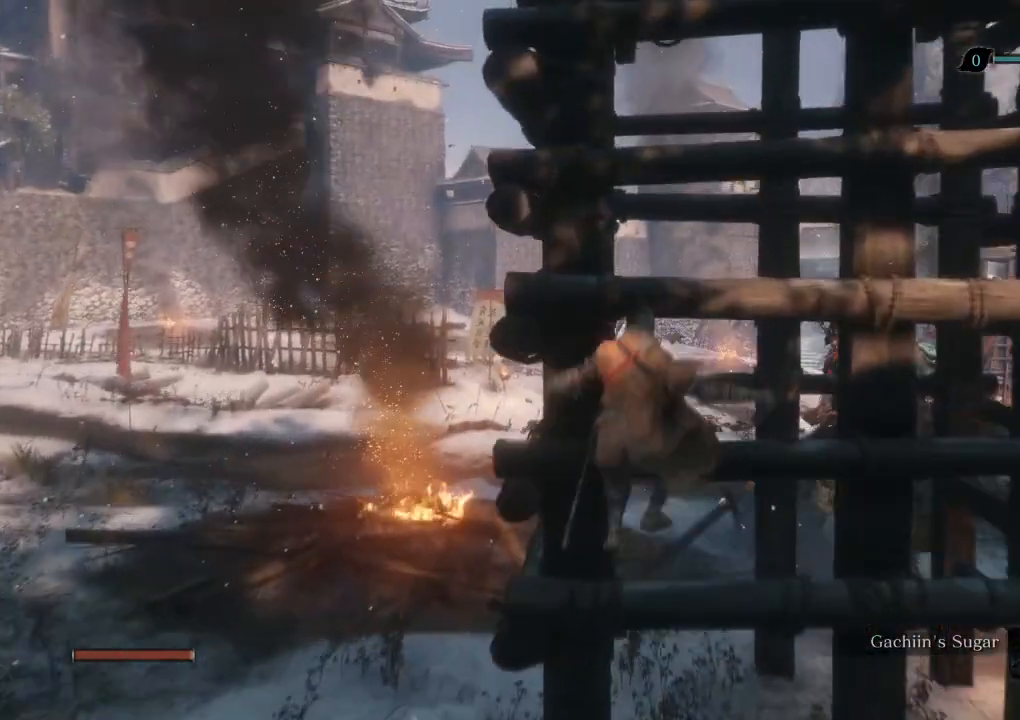
{"keys": ["e", "space", "w"], "mouse": [], "events": []}
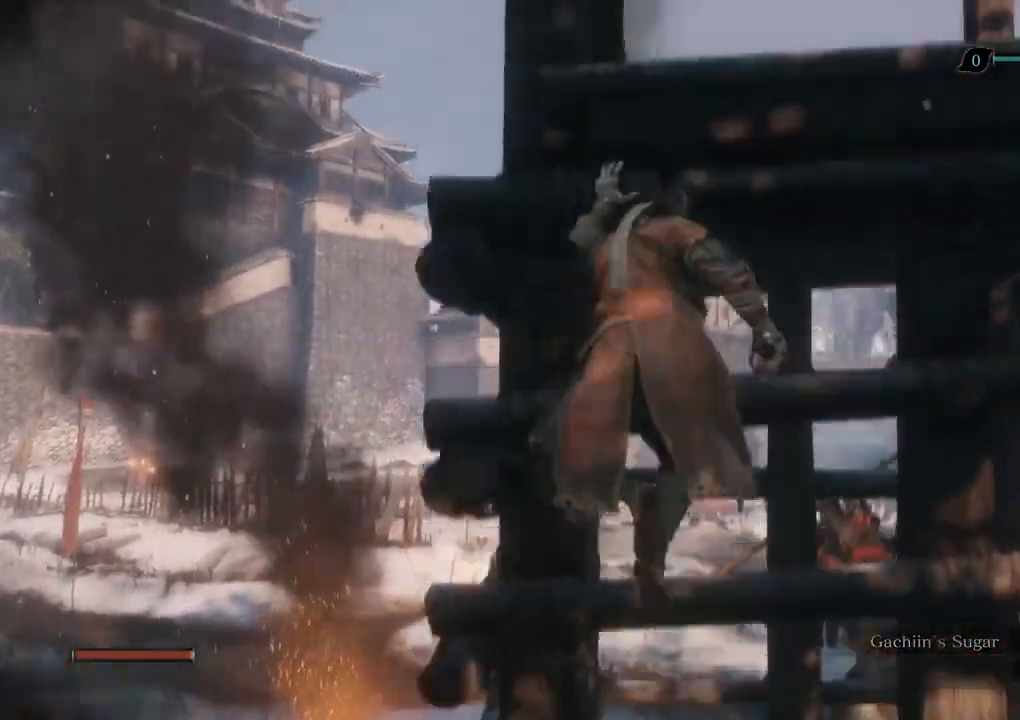
{"keys": ["e", "space", "w"], "mouse": [], "events": [[117, "space", "up"], [133, "e", "up"], [133, "w", "up"], [267, "space", "down"], [283, "e", "down"], [283, "w", "down"]]}
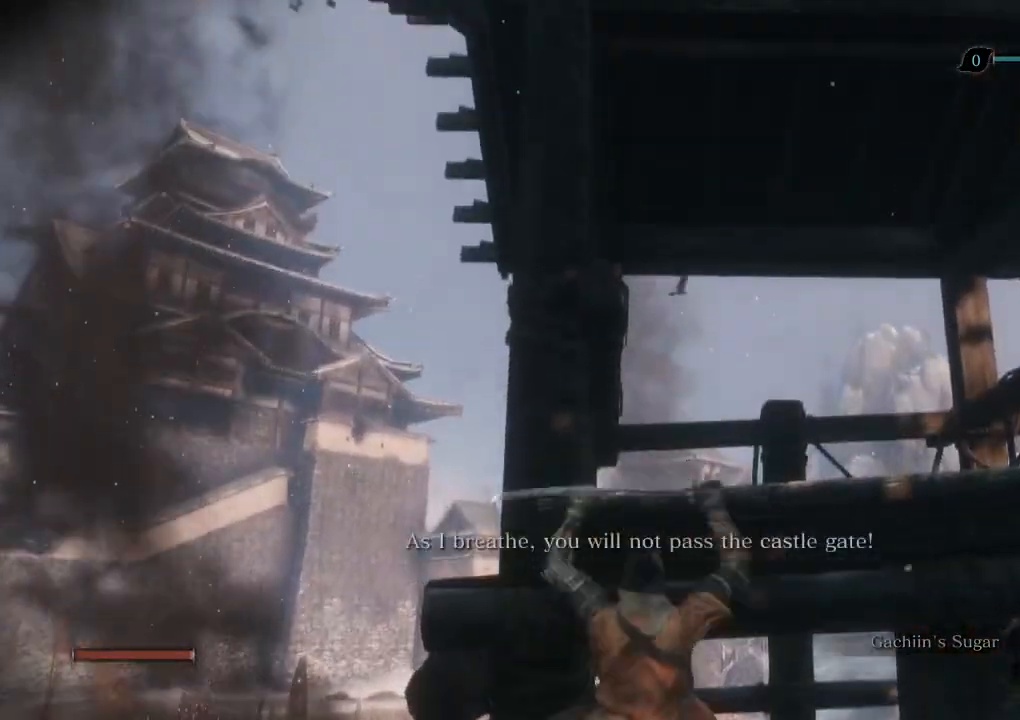
{"keys": ["e", "space", "w"], "mouse": [], "events": []}
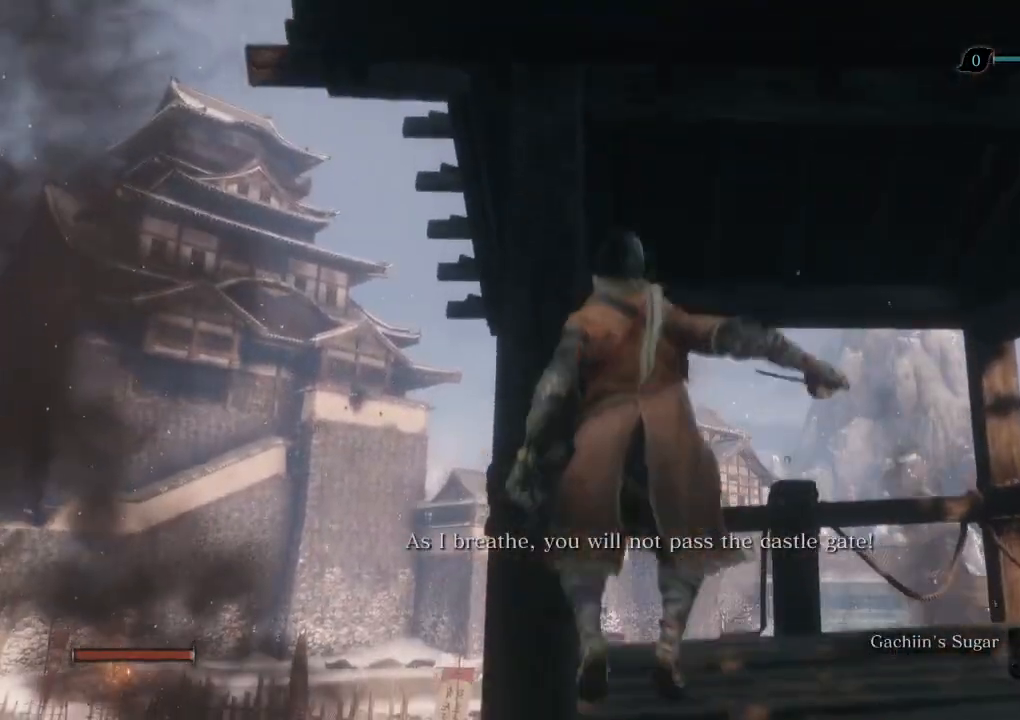
{"keys": ["w"], "mouse": [], "events": [[283, "e", "up"], [300, "space", "up"], [417, "e", "down"], [500, "e", "up"]]}
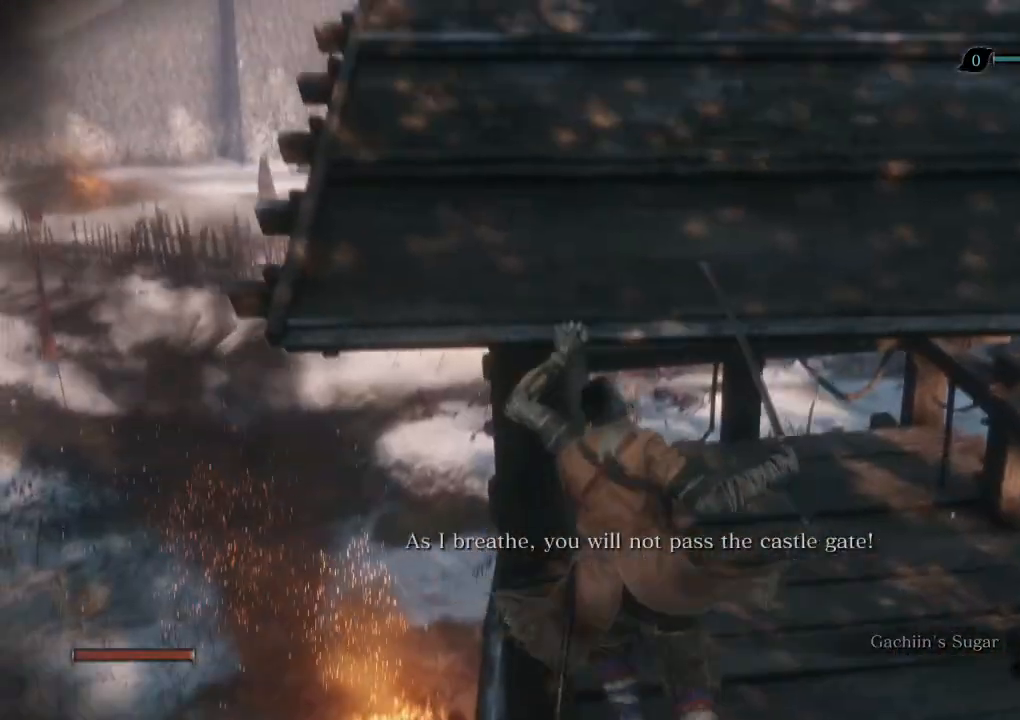
{"keys": [], "mouse": [], "events": [[117, "e", "down"], [183, "e", "up"], [300, "e", "down"], [350, "w", "up"], [383, "e", "up"]]}
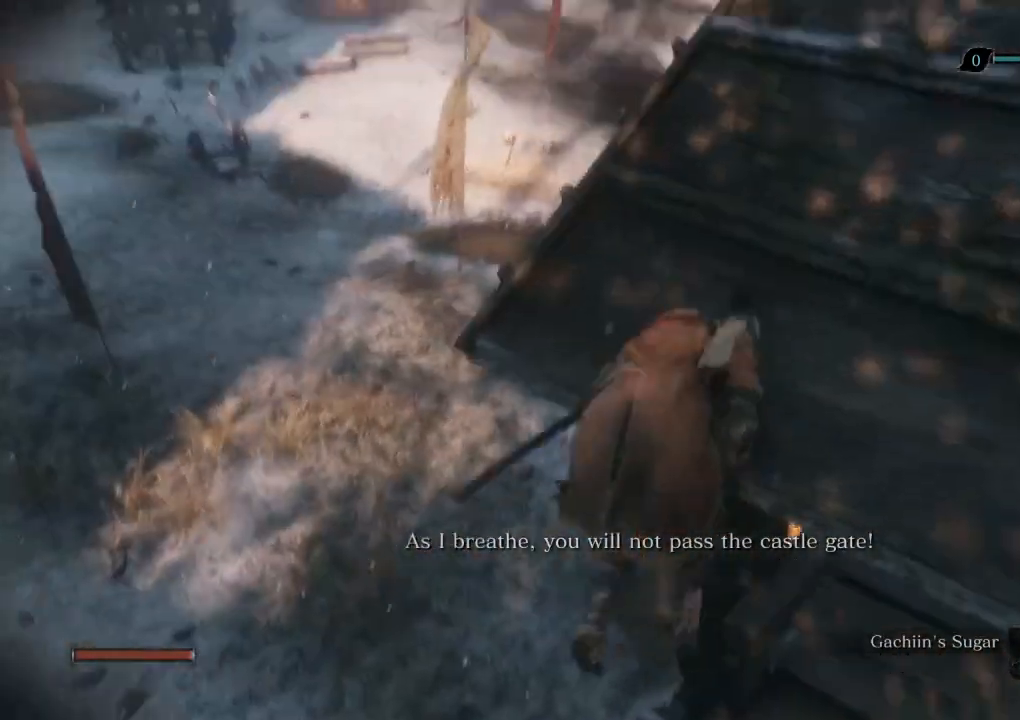
{"keys": [], "mouse": [], "events": []}
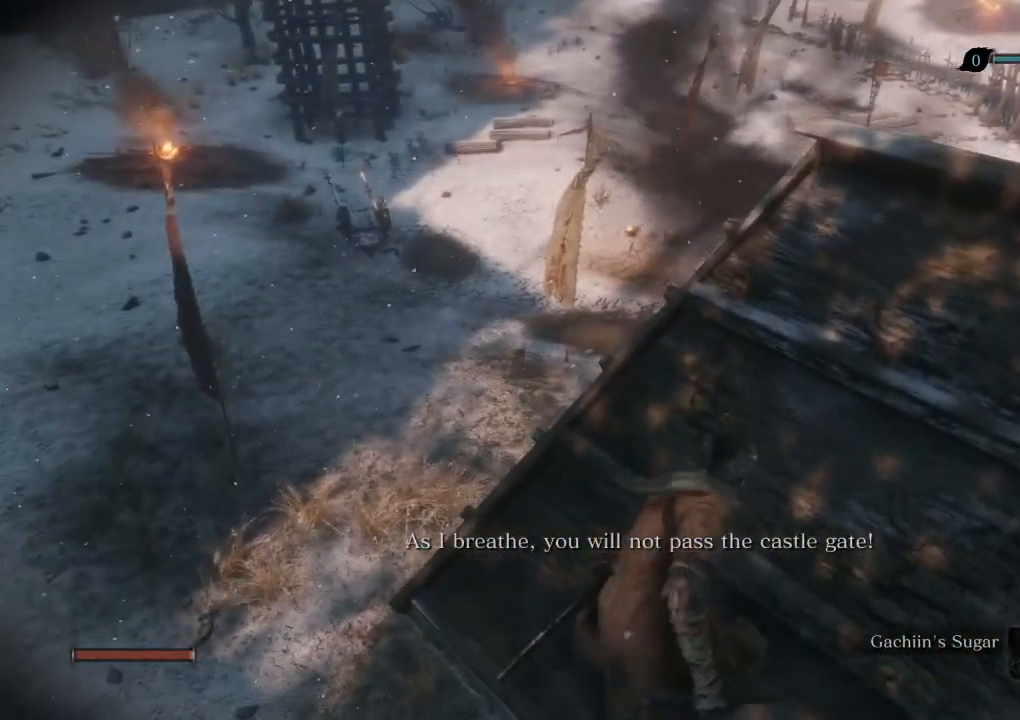
{"keys": [], "mouse": [], "events": [[300, "w", "down"], [350, "mouse_left", "down"], [383, "w", "up"], [400, "mouse_left", "up"]]}
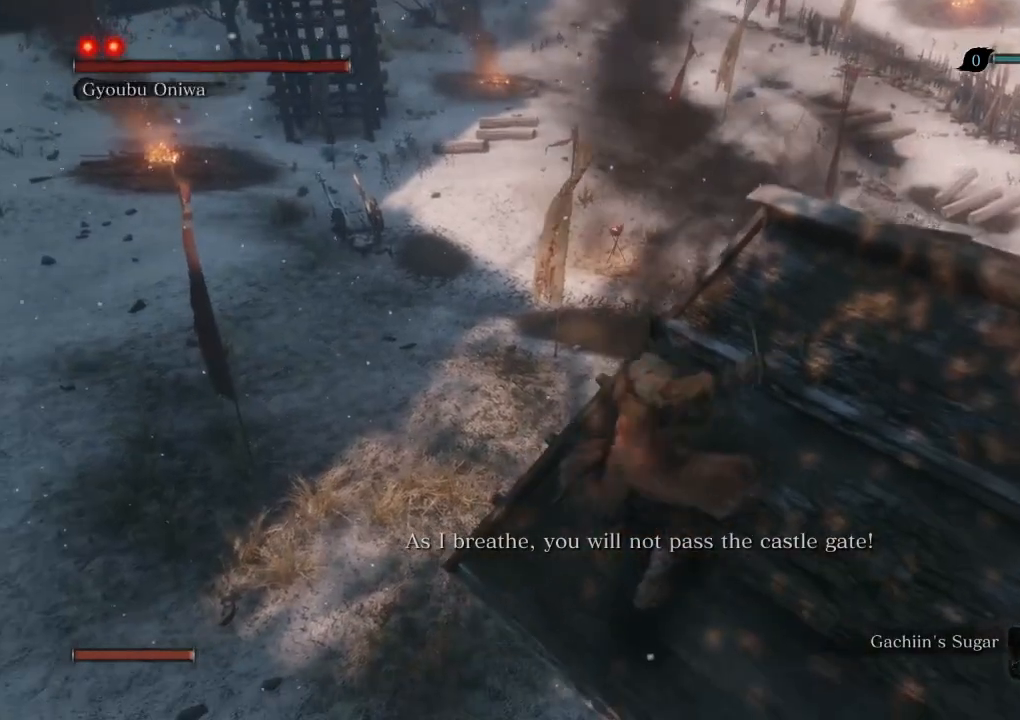
{"keys": [], "mouse": [], "events": []}
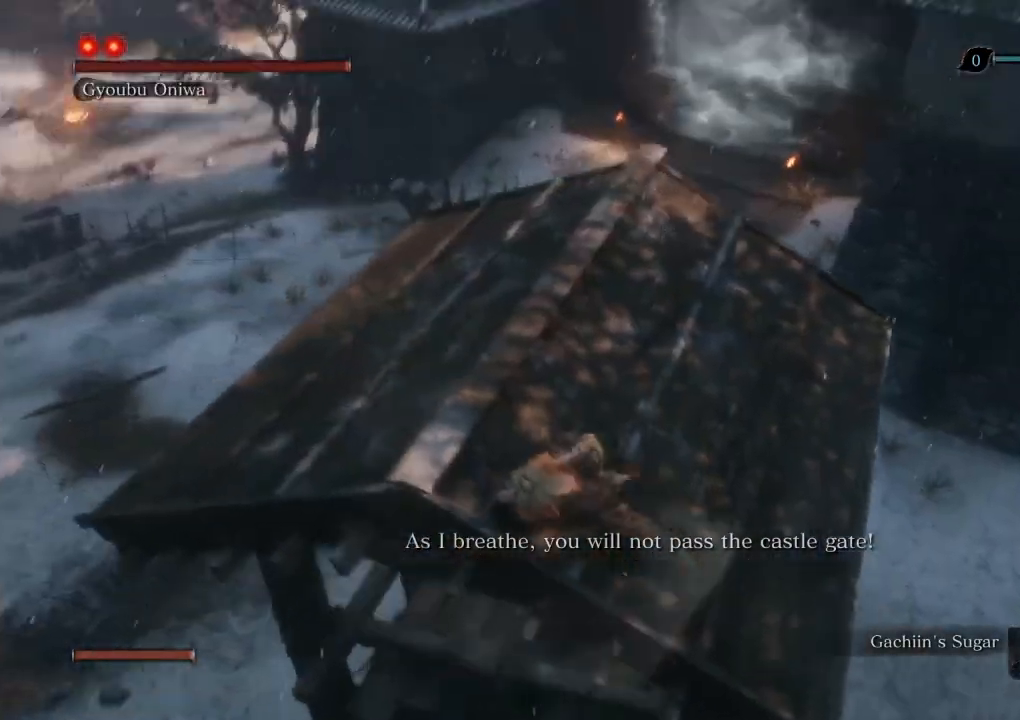
{"keys": [], "mouse": [], "events": []}
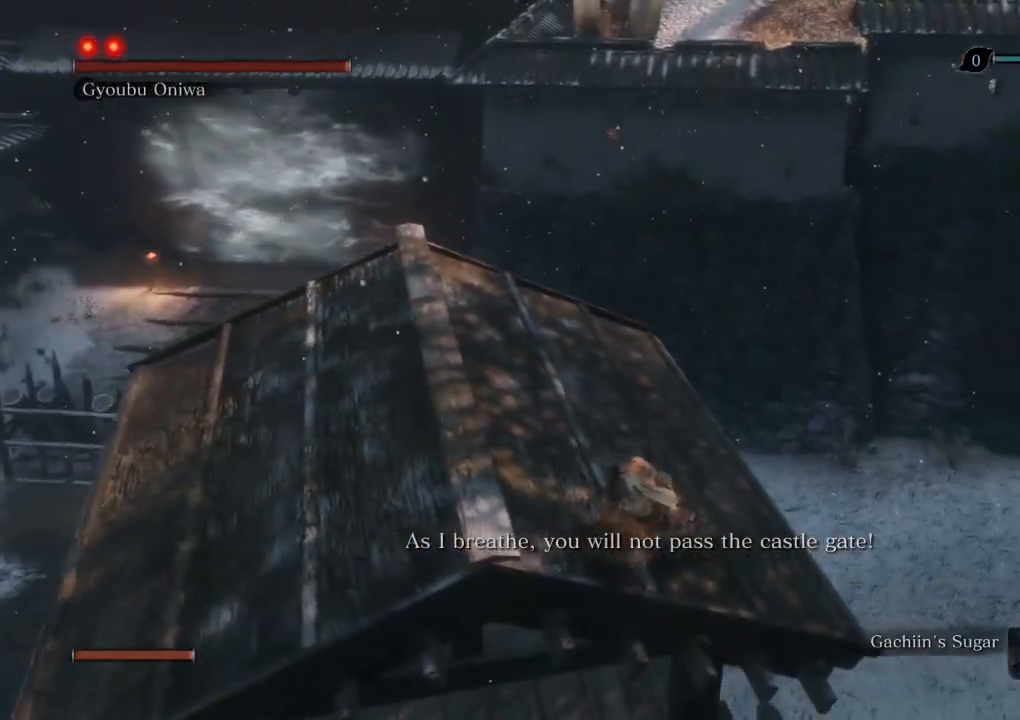
{"keys": [], "mouse": [], "events": []}
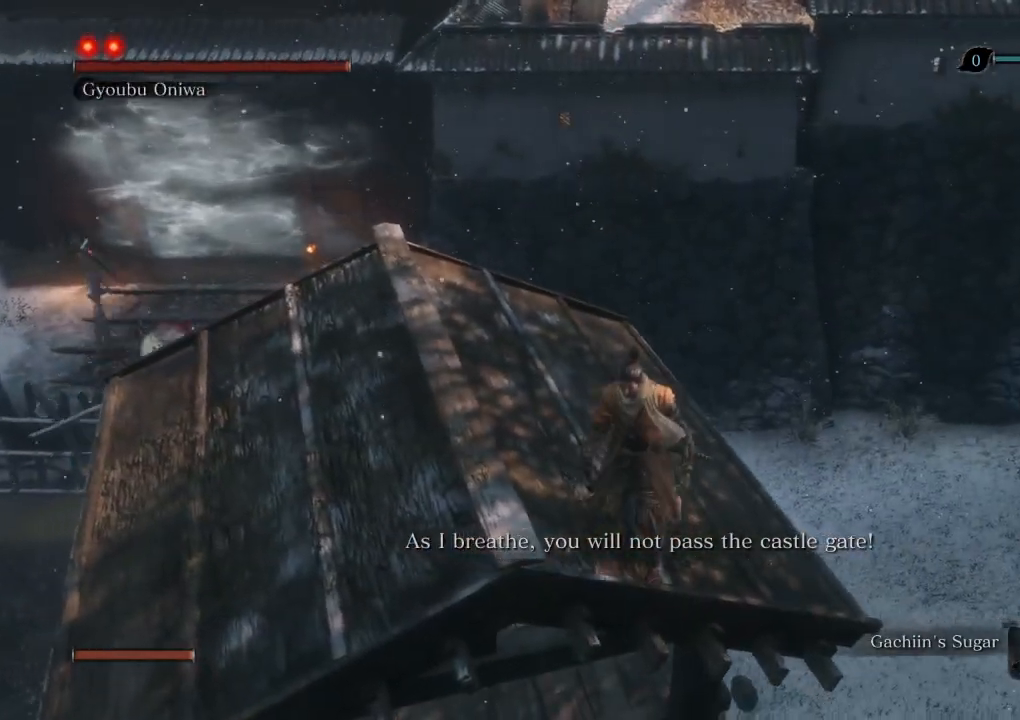
{"keys": ["shift", "w"], "mouse": [], "events": [[200, "w", "down"], [217, "shift", "down"]]}
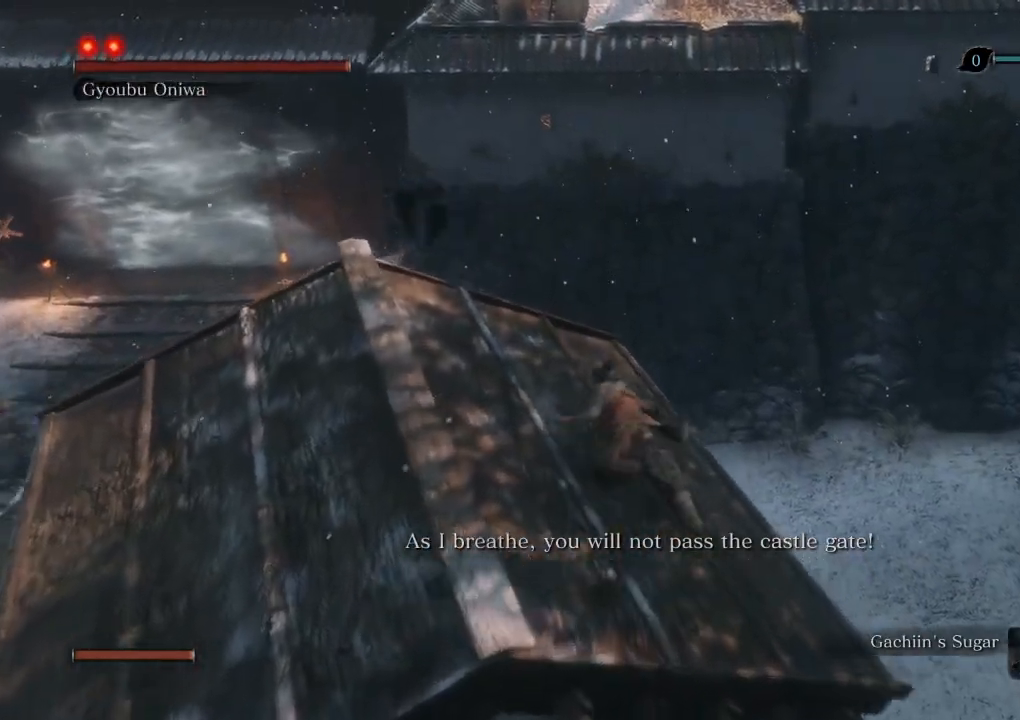
{"keys": ["a", "shift", "w"], "mouse": [], "events": [[383, "space", "down"], [467, "space", "up"], [500, "a", "down"]]}
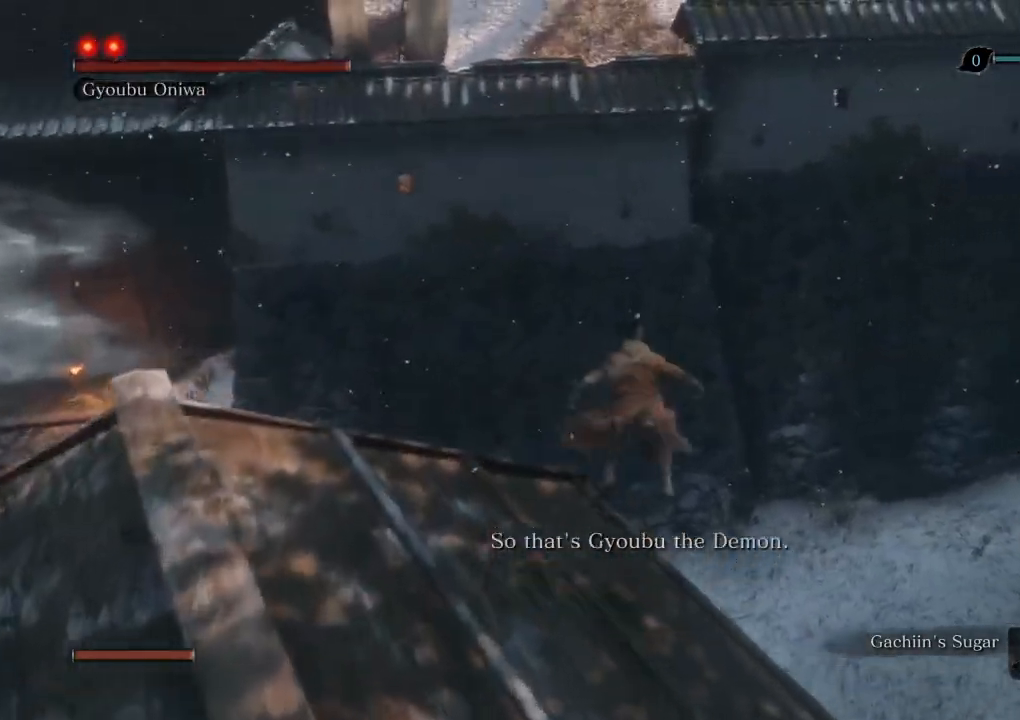
{"keys": ["e", "shift", "w"], "mouse": [], "events": [[50, "e", "down"], [417, "a", "up"]]}
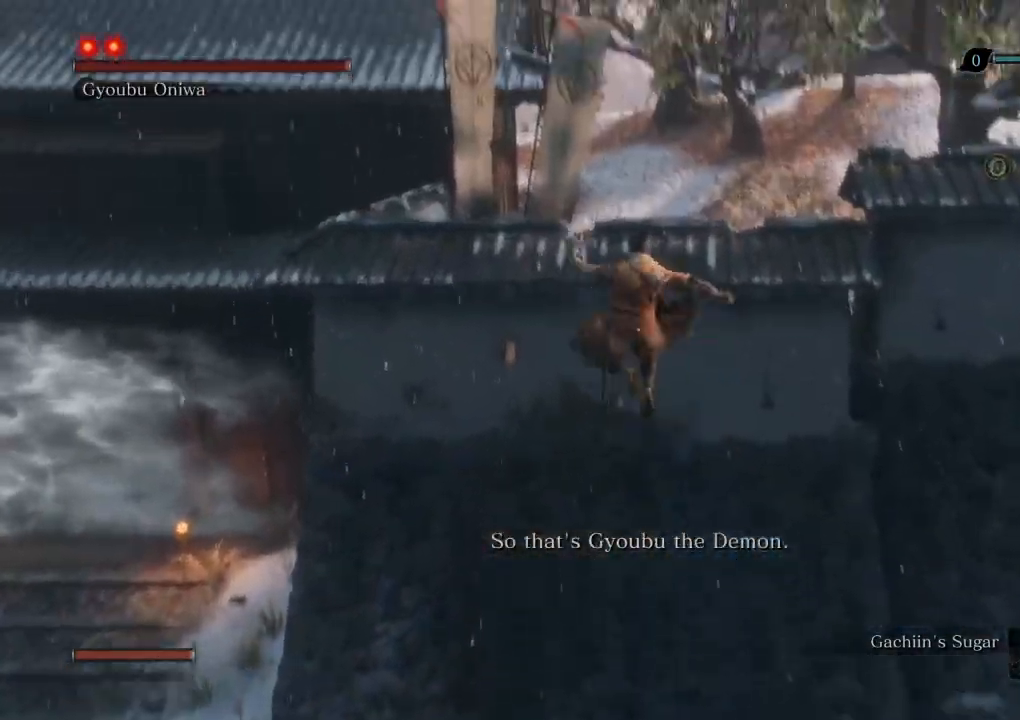
{"keys": ["e", "shift", "w"], "mouse": [], "events": []}
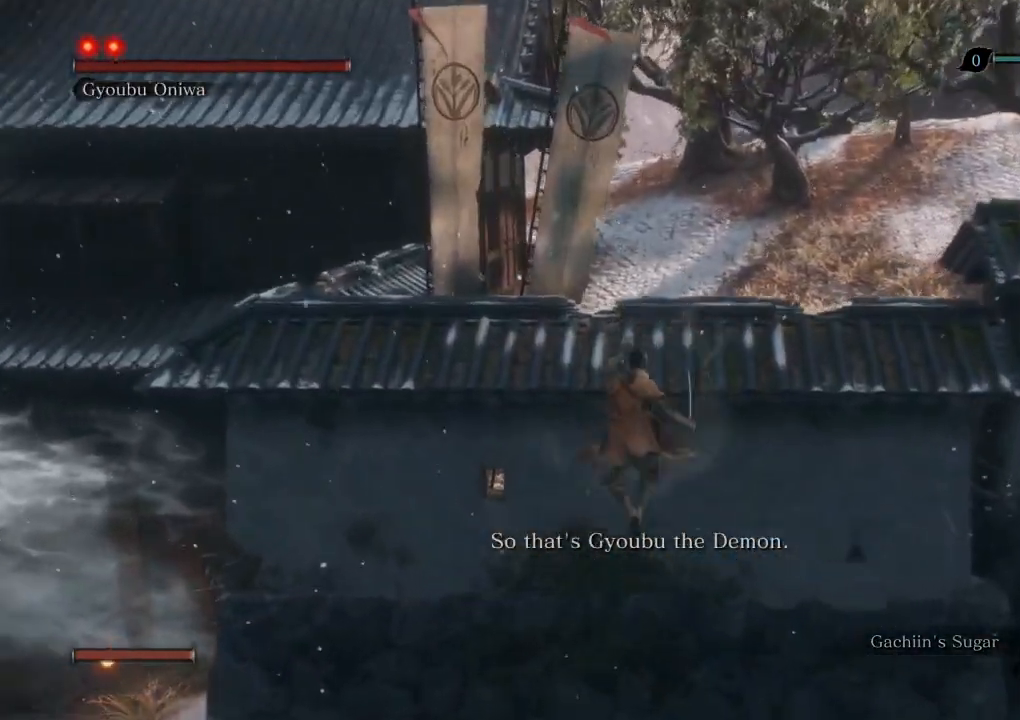
{"keys": ["w"], "mouse": [], "events": [[133, "e", "up"], [150, "shift", "up"], [250, "e", "down"], [317, "e", "up"], [417, "e", "down"], [467, "e", "up"]]}
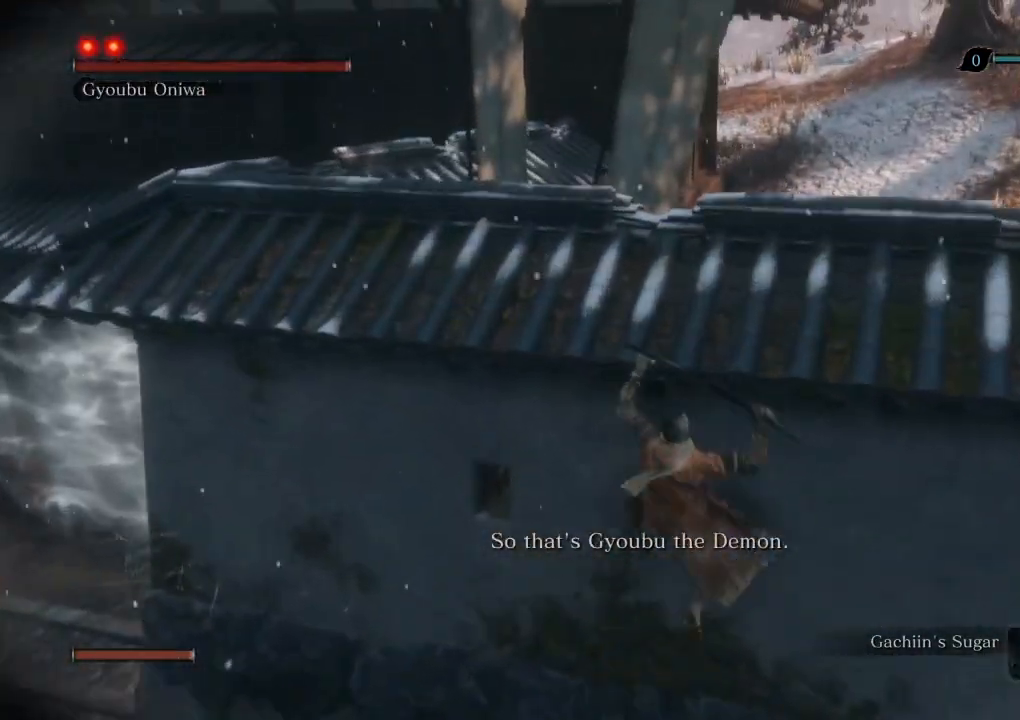
{"keys": ["shift", "w"], "mouse": [], "events": [[50, "e", "down"], [133, "e", "up"], [217, "shift", "down"]]}